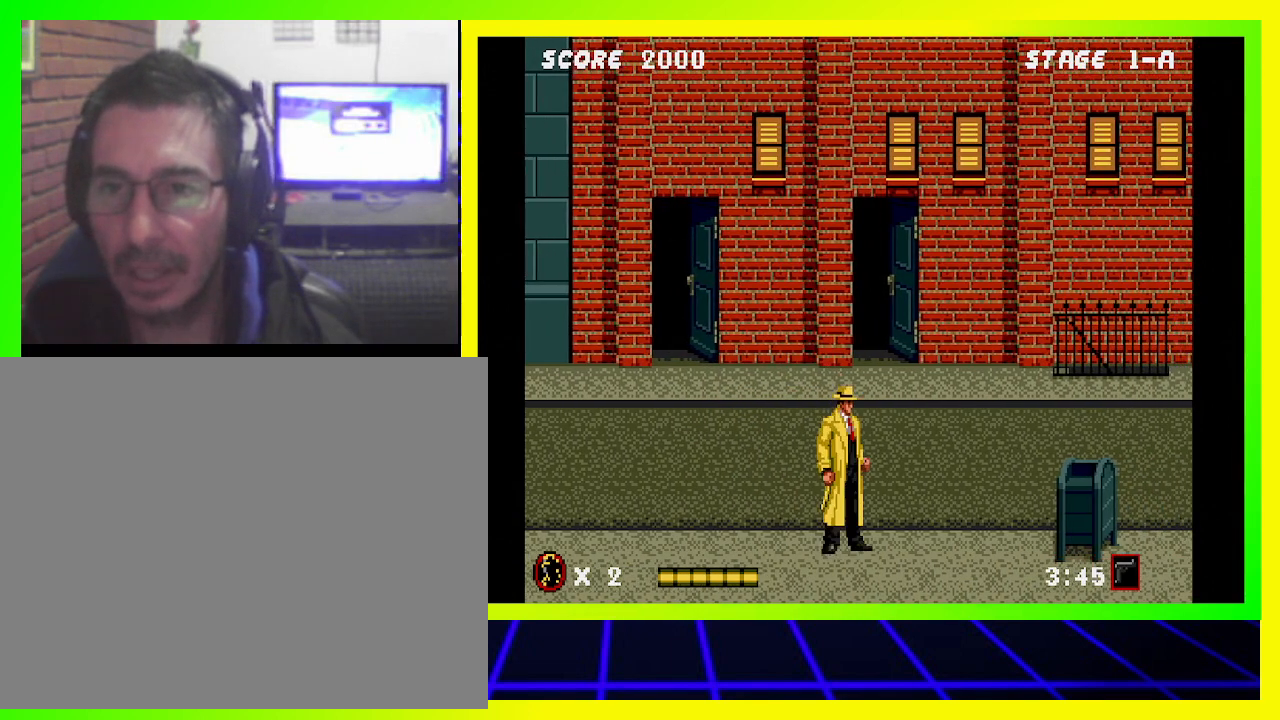
Gameplay with a controller (PlayStation layout); each line is a JSON object with the inputs held at the frame after it. "events" lists button and stick changes between this image and that frame as [ms after this image, input, new state], when the widget could be followed in between. Not read: CROSS R3.
{"buttons": [], "left_stick": "center", "right_stick": "center", "events": [[67, "DPAD_RIGHT", "down"], [500, "DPAD_RIGHT", "up"]]}
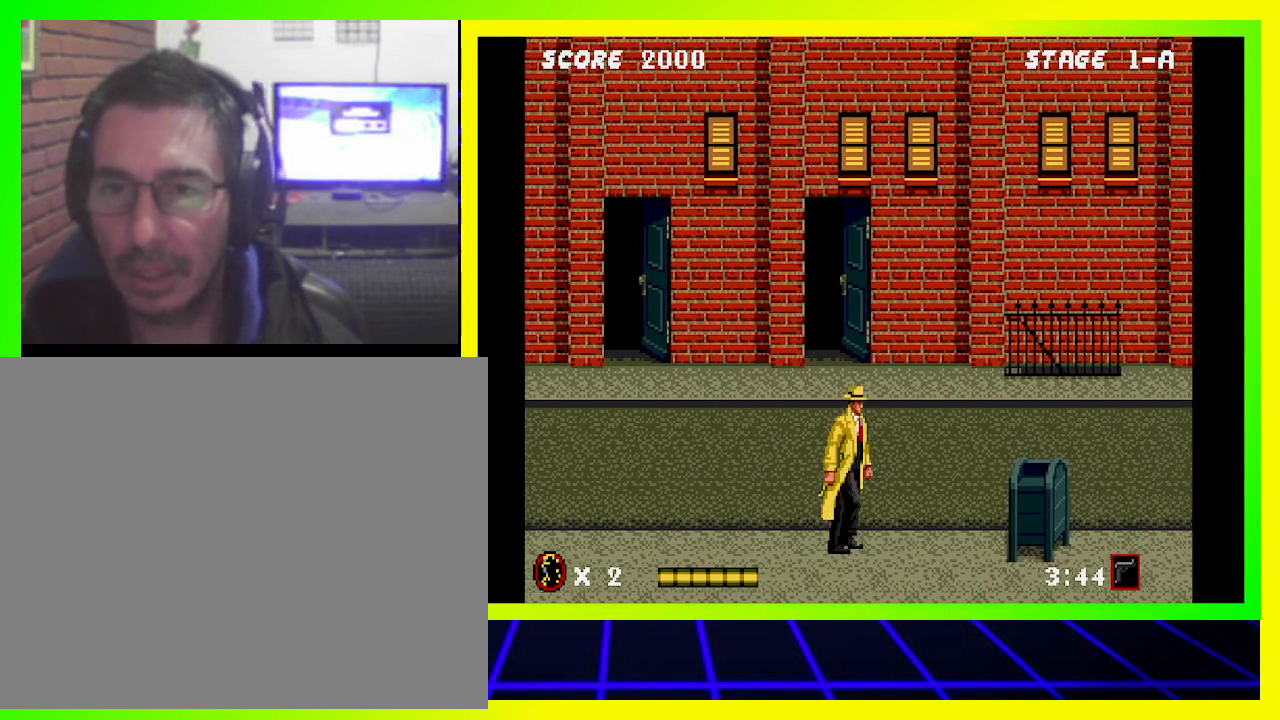
{"buttons": [], "left_stick": "center", "right_stick": "center", "events": [[67, "DPAD_RIGHT", "down"], [333, "DPAD_RIGHT", "up"]]}
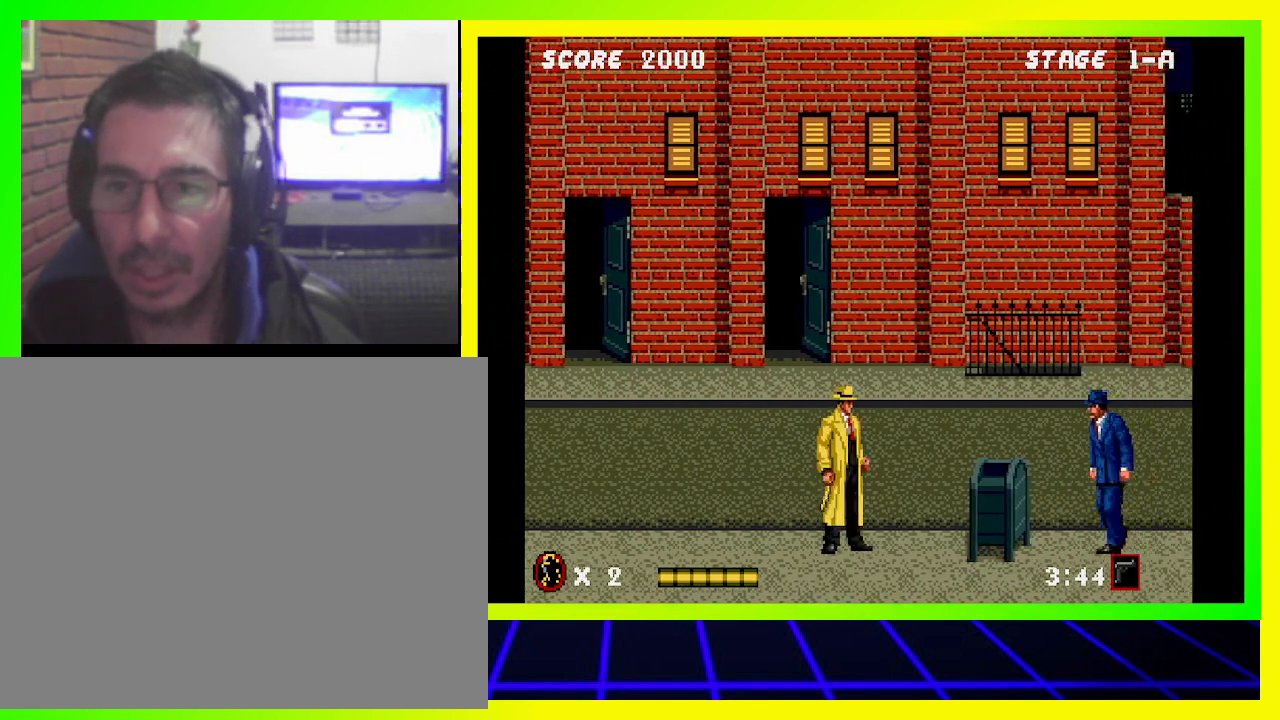
{"buttons": ["DPAD_RIGHT"], "left_stick": "center", "right_stick": "center", "events": [[67, "SQUARE", "down"], [167, "SQUARE", "up"], [467, "DPAD_RIGHT", "down"]]}
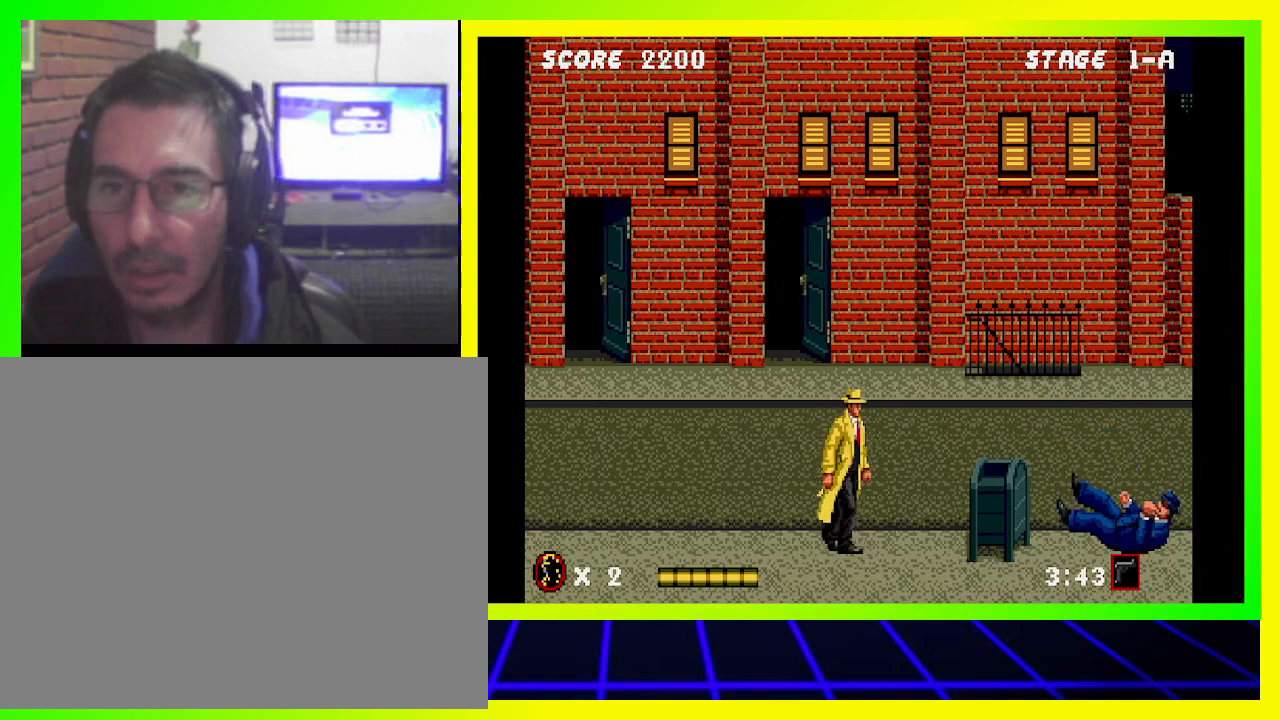
{"buttons": ["DPAD_RIGHT"], "left_stick": "center", "right_stick": "center", "events": []}
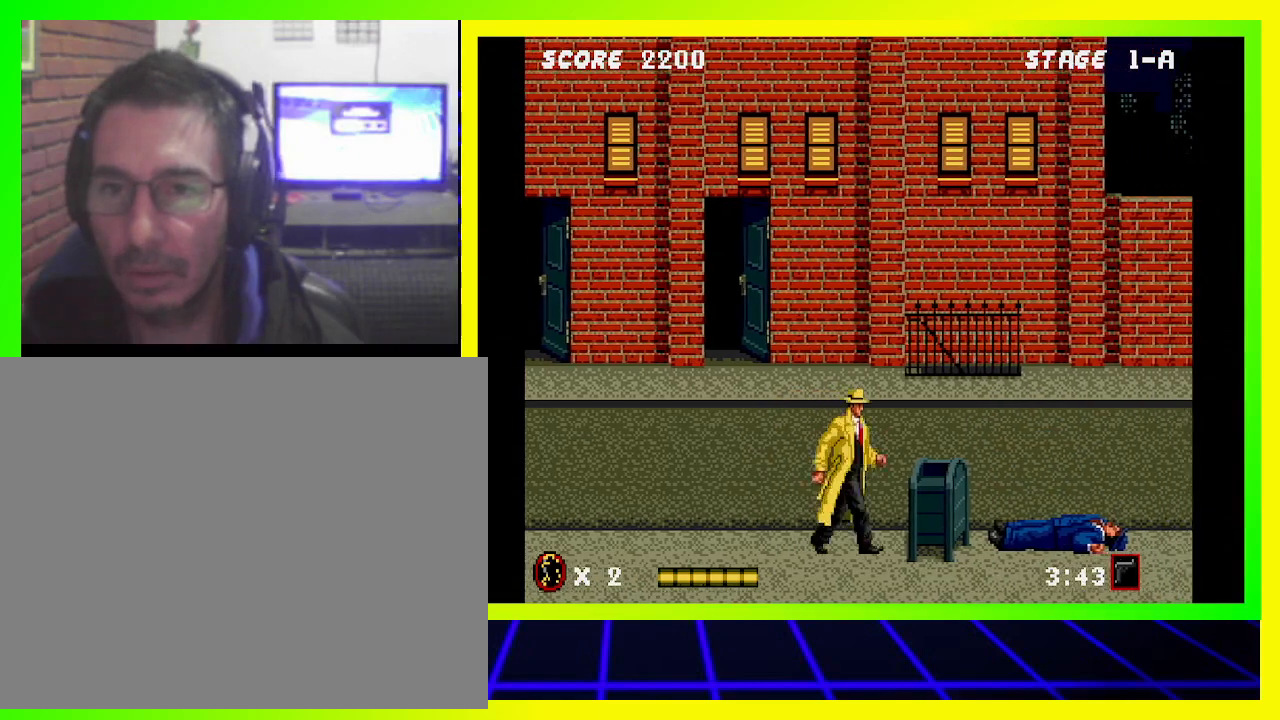
{"buttons": ["DPAD_RIGHT"], "left_stick": "center", "right_stick": "center", "events": []}
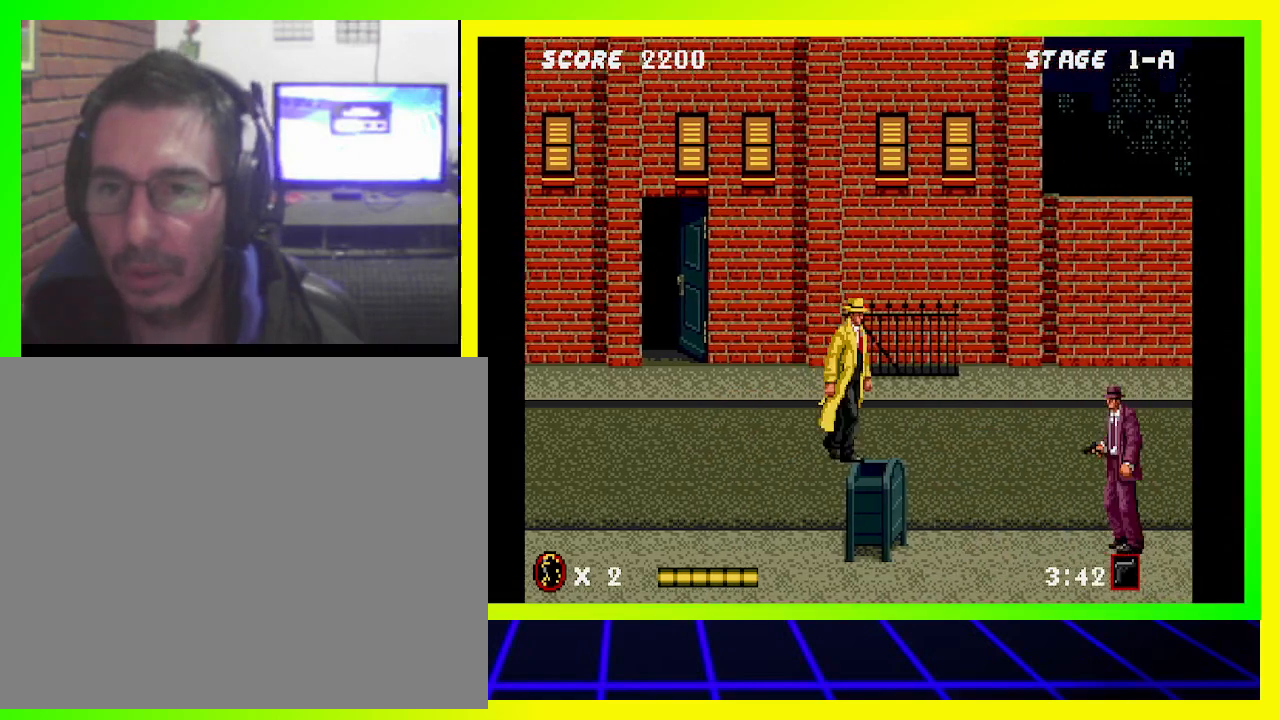
{"buttons": ["DPAD_RIGHT"], "left_stick": "center", "right_stick": "center", "events": []}
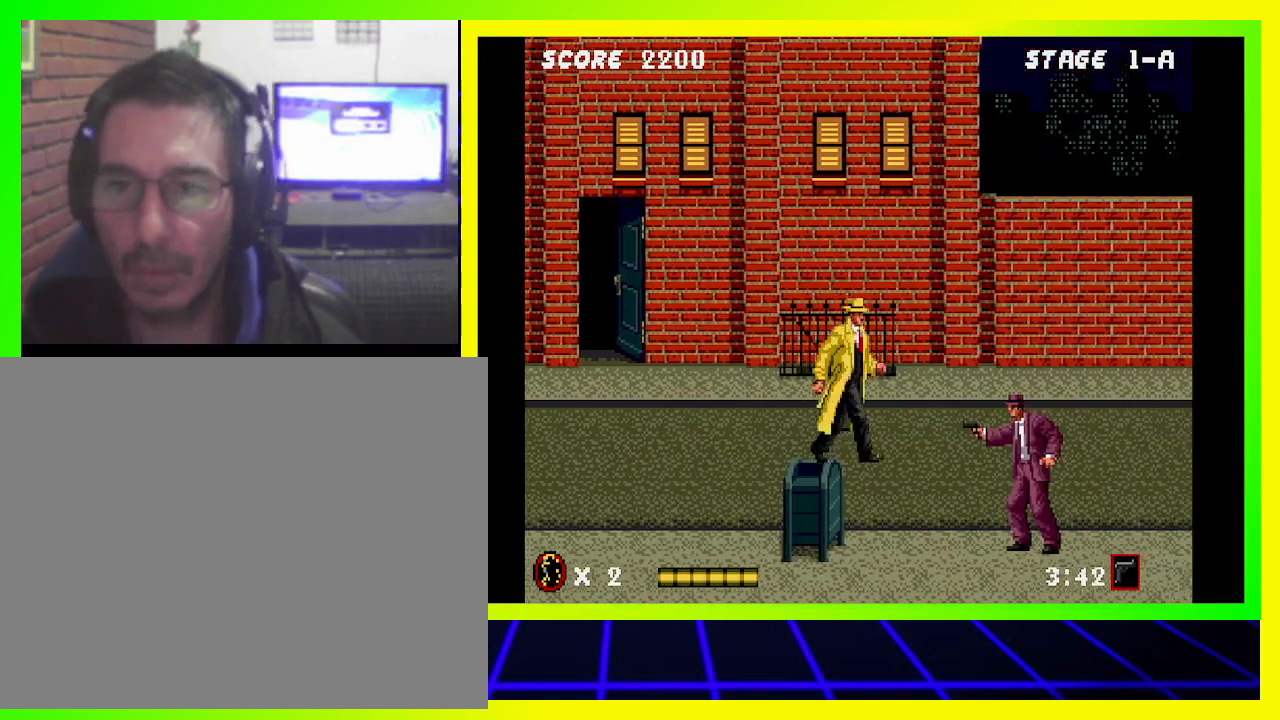
{"buttons": ["SQUARE", "DPAD_DOWN"], "left_stick": "center", "right_stick": "center", "events": [[33, "DPAD_RIGHT", "up"], [67, "DPAD_RIGHT", "down"], [267, "DPAD_DOWN", "down"], [300, "DPAD_RIGHT", "up"], [467, "SQUARE", "down"]]}
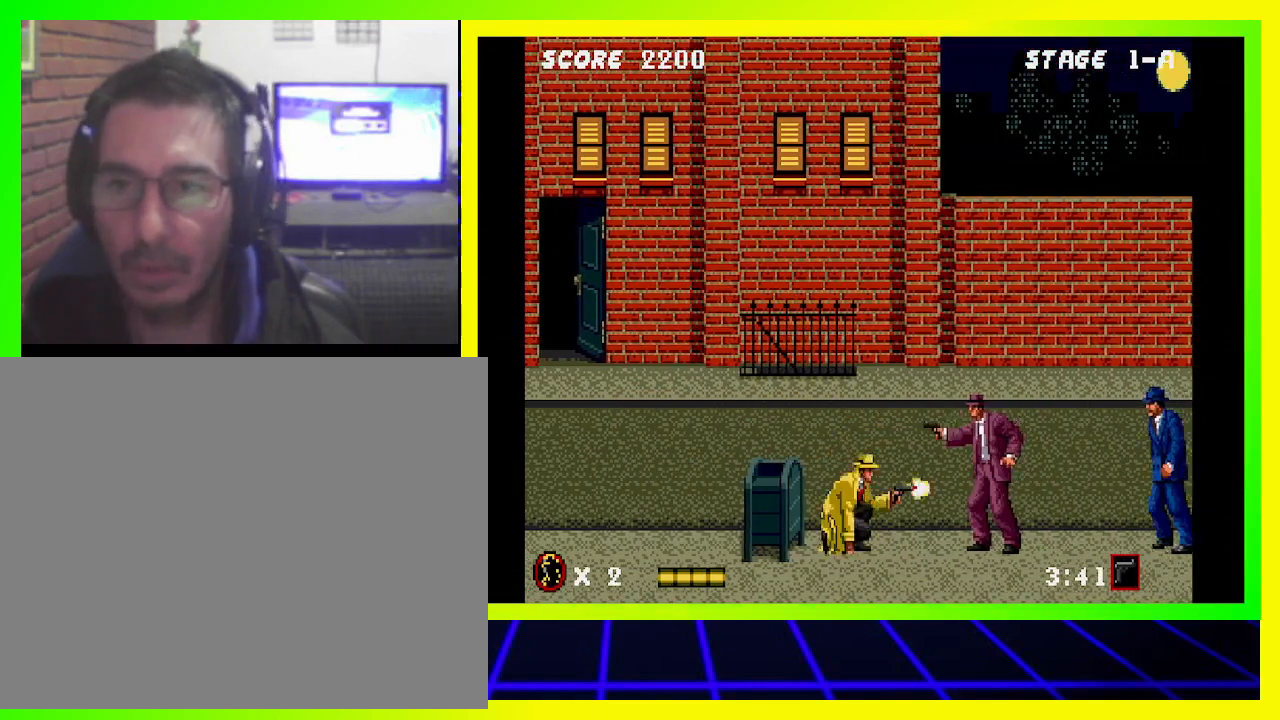
{"buttons": ["DPAD_DOWN"], "left_stick": "center", "right_stick": "center", "events": [[100, "SQUARE", "up"], [233, "SQUARE", "down"], [300, "SQUARE", "up"]]}
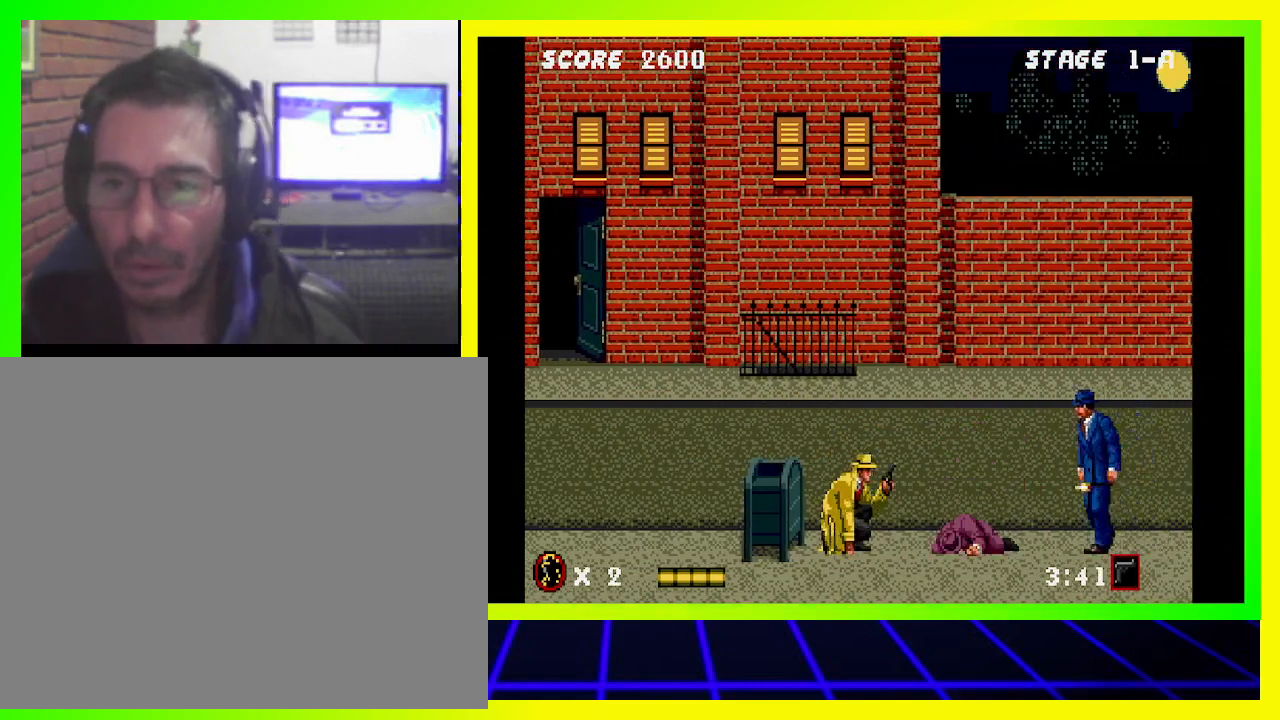
{"buttons": [], "left_stick": "center", "right_stick": "center", "events": [[433, "DPAD_DOWN", "up"]]}
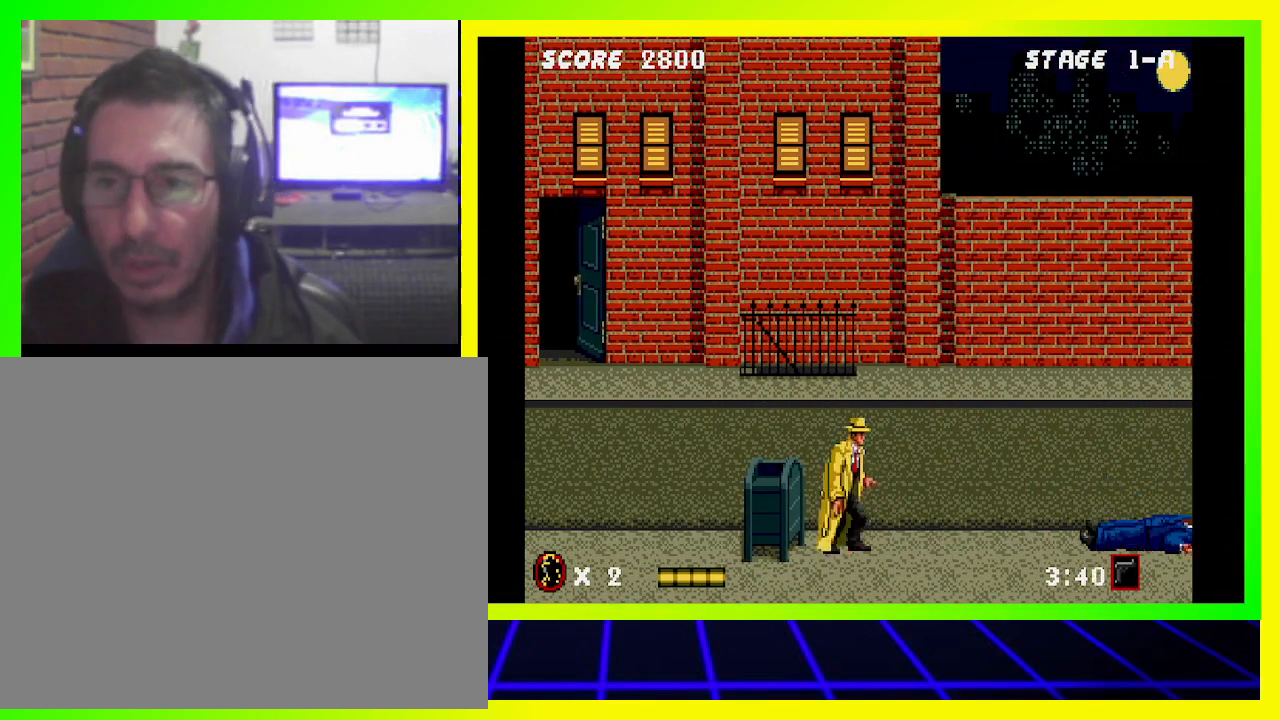
{"buttons": ["DPAD_RIGHT"], "left_stick": "center", "right_stick": "center", "events": [[100, "DPAD_RIGHT", "down"]]}
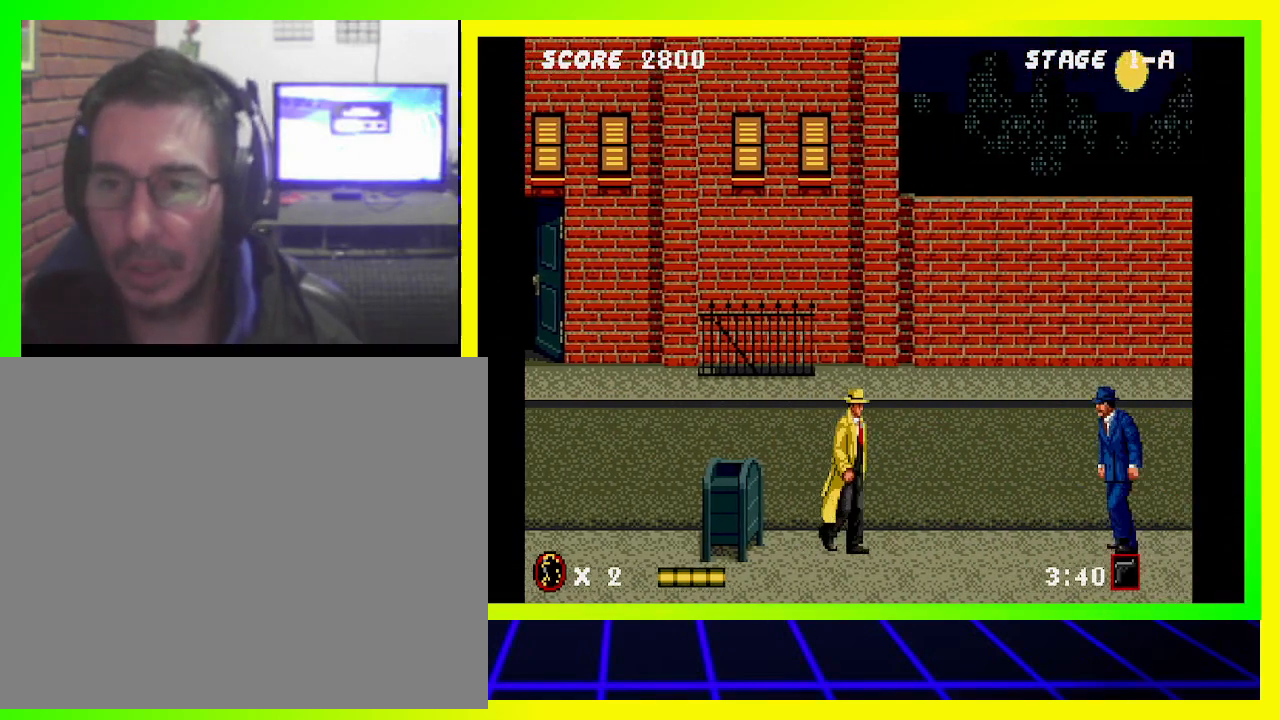
{"buttons": ["DPAD_RIGHT"], "left_stick": "center", "right_stick": "center", "events": [[67, "SQUARE", "down"], [167, "SQUARE", "up"]]}
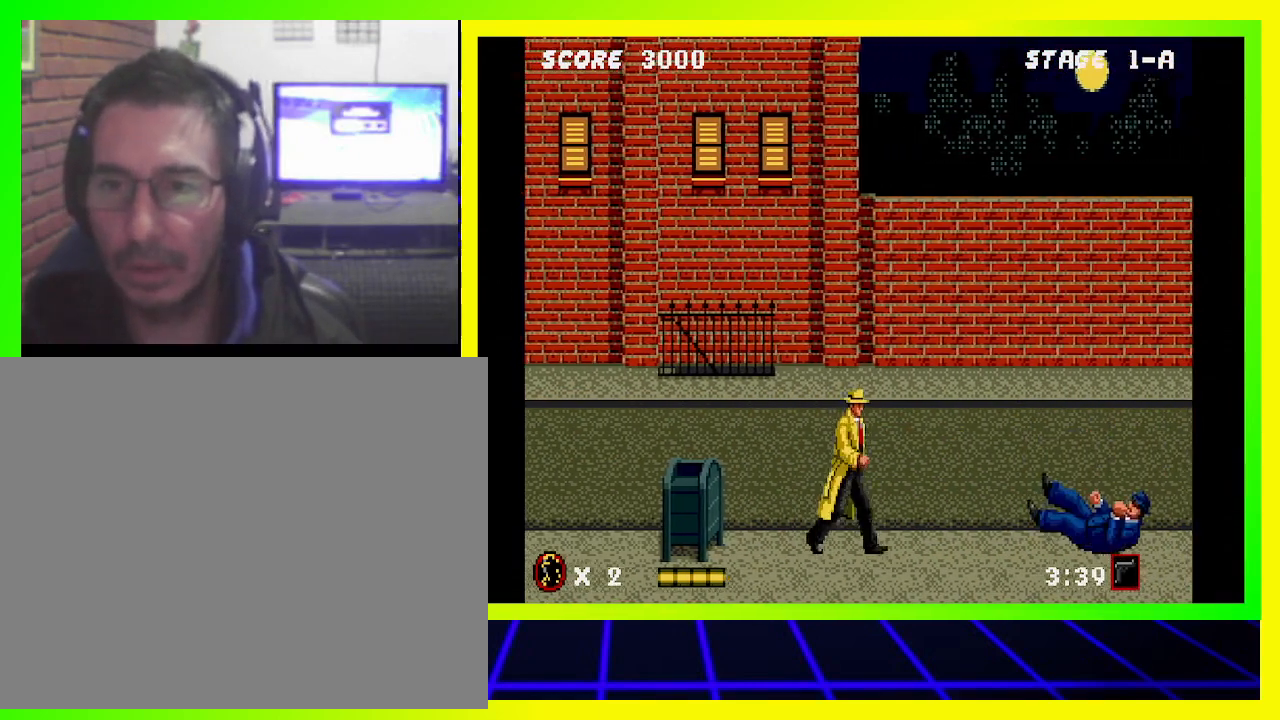
{"buttons": ["DPAD_RIGHT"], "left_stick": "center", "right_stick": "center", "events": []}
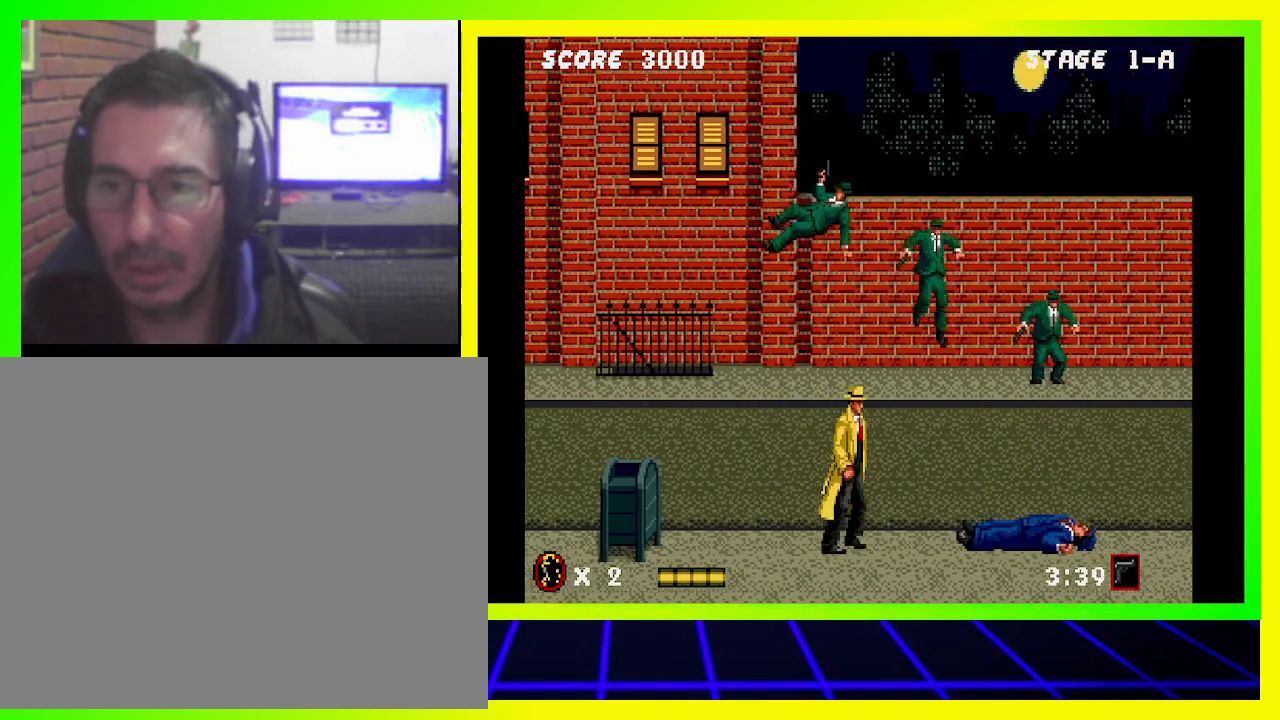
{"buttons": ["CIRCLE", "DPAD_LEFT"], "left_stick": "center", "right_stick": "center", "events": [[300, "DPAD_RIGHT", "up"], [333, "CIRCLE", "down"], [367, "DPAD_LEFT", "down"]]}
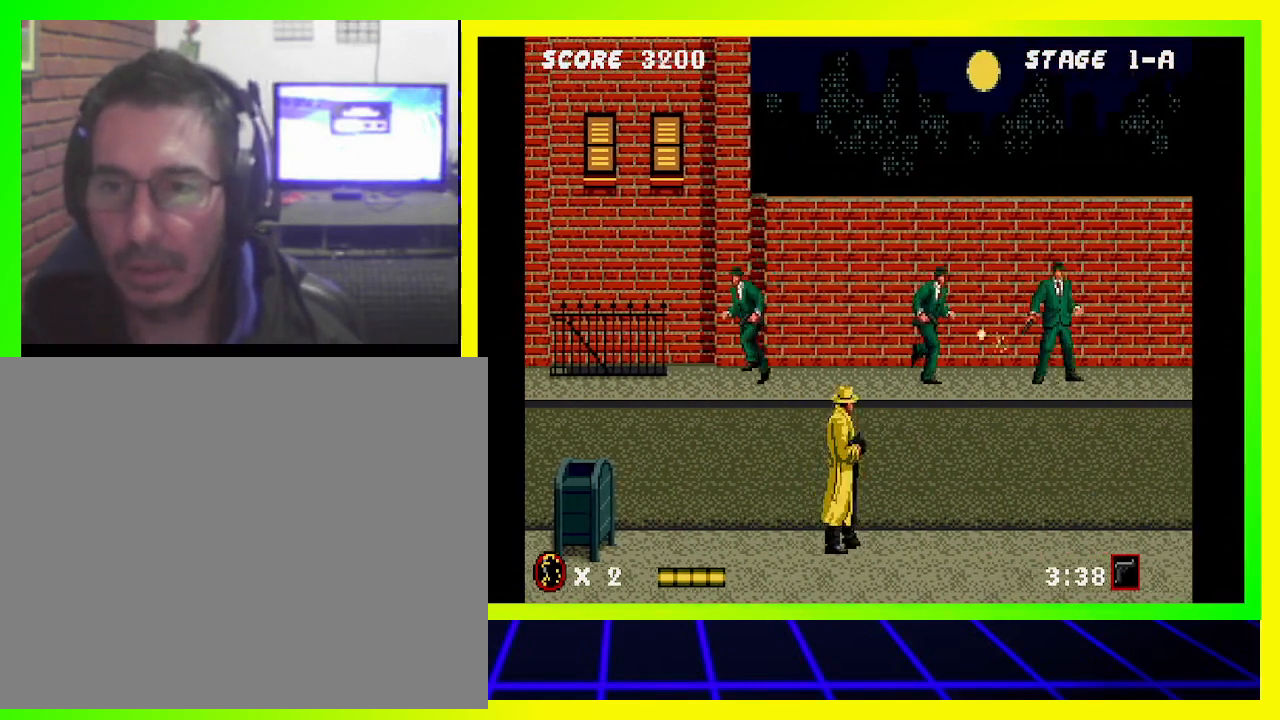
{"buttons": ["CIRCLE", "DPAD_LEFT"], "left_stick": "center", "right_stick": "center", "events": []}
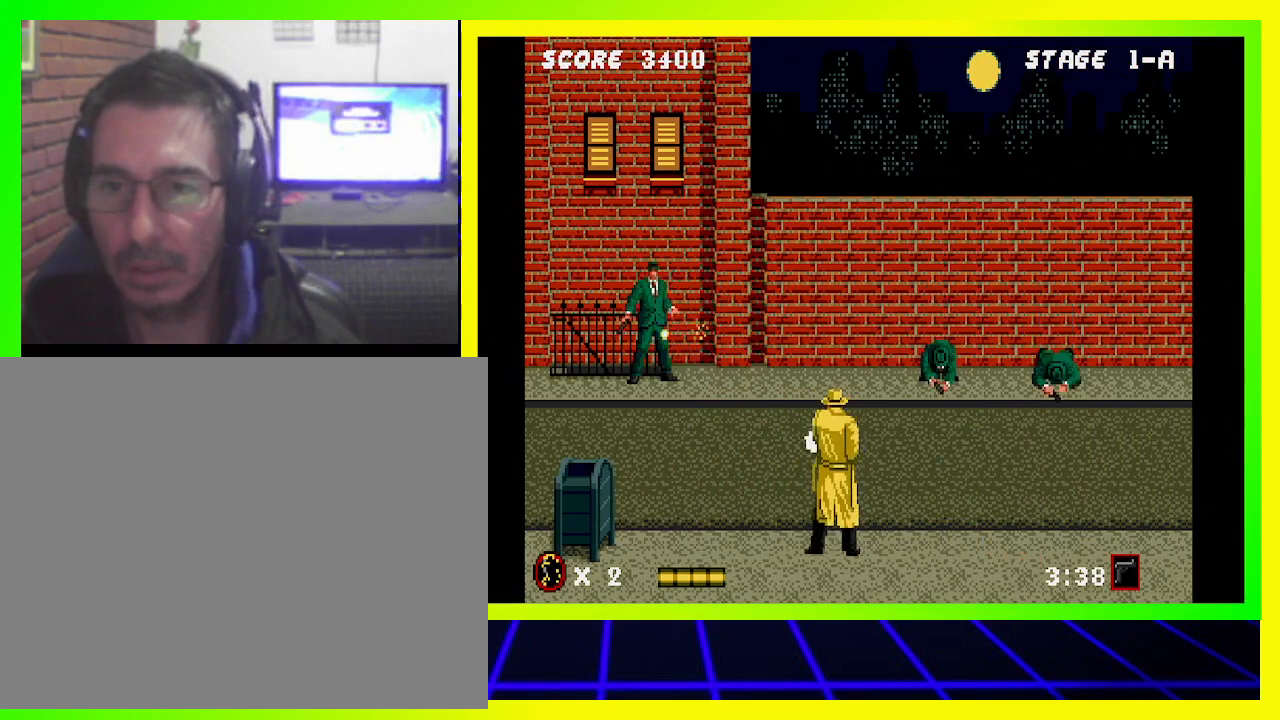
{"buttons": ["DPAD_RIGHT"], "left_stick": "center", "right_stick": "center", "events": [[133, "DPAD_LEFT", "up"], [200, "DPAD_RIGHT", "down"], [467, "CIRCLE", "up"]]}
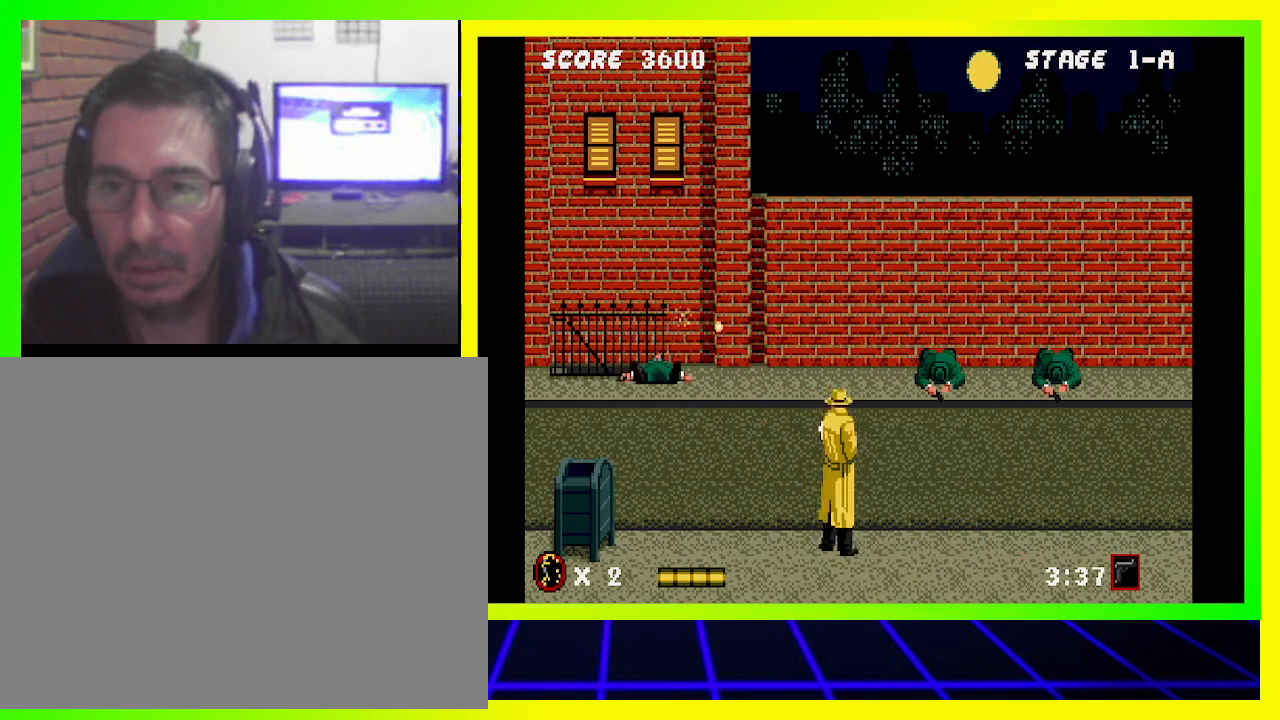
{"buttons": ["DPAD_RIGHT"], "left_stick": "center", "right_stick": "center", "events": []}
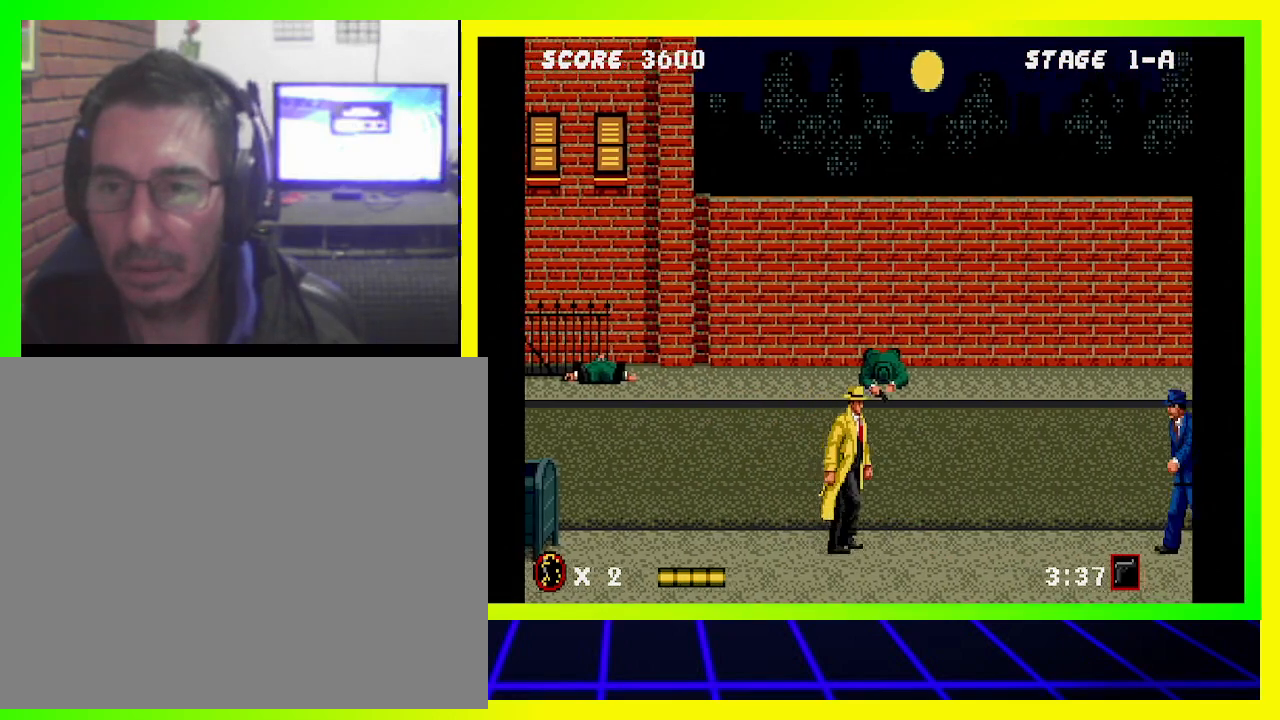
{"buttons": ["DPAD_RIGHT"], "left_stick": "center", "right_stick": "center", "events": [[400, "SQUARE", "down"], [467, "SQUARE", "up"]]}
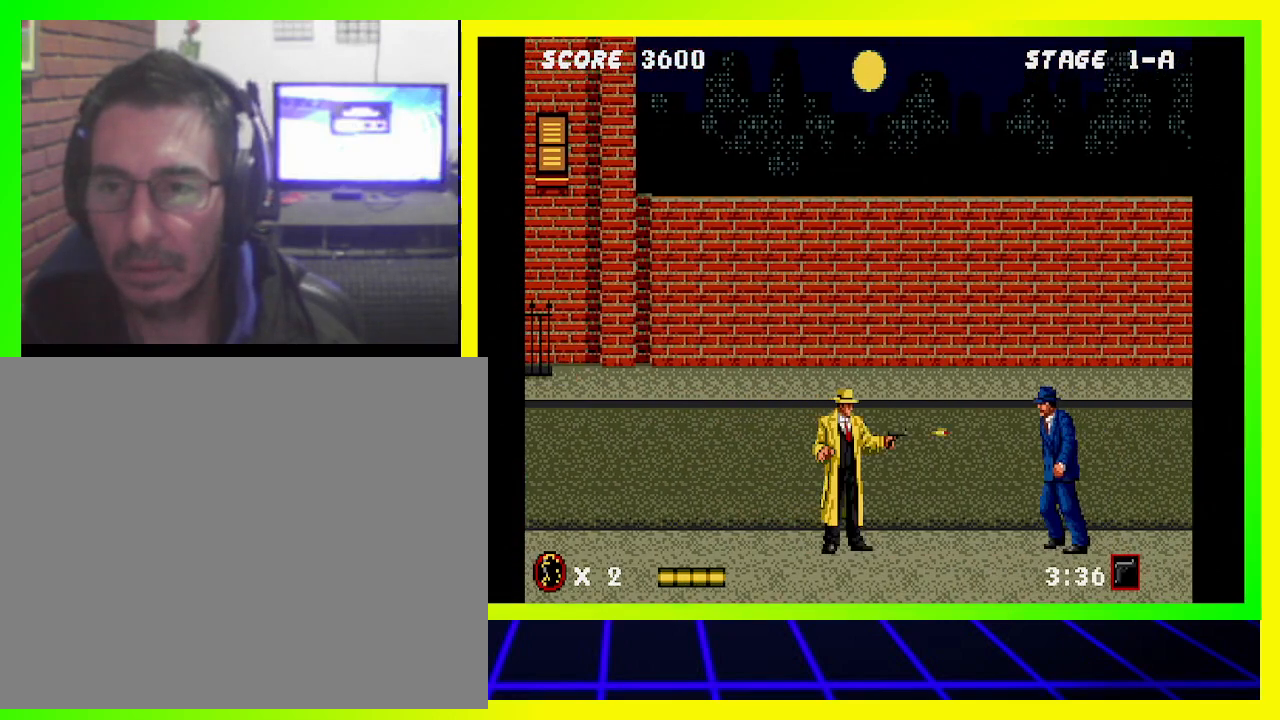
{"buttons": ["DPAD_RIGHT"], "left_stick": "center", "right_stick": "center", "events": []}
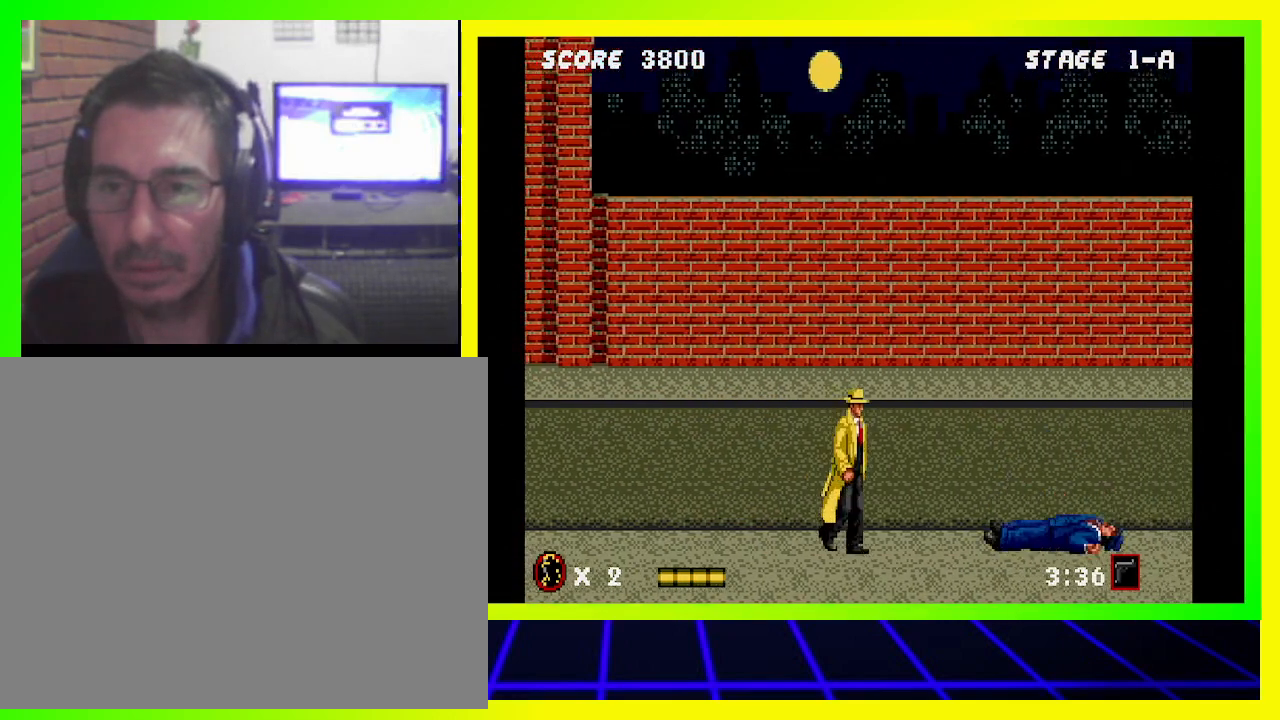
{"buttons": ["DPAD_RIGHT"], "left_stick": "center", "right_stick": "center", "events": []}
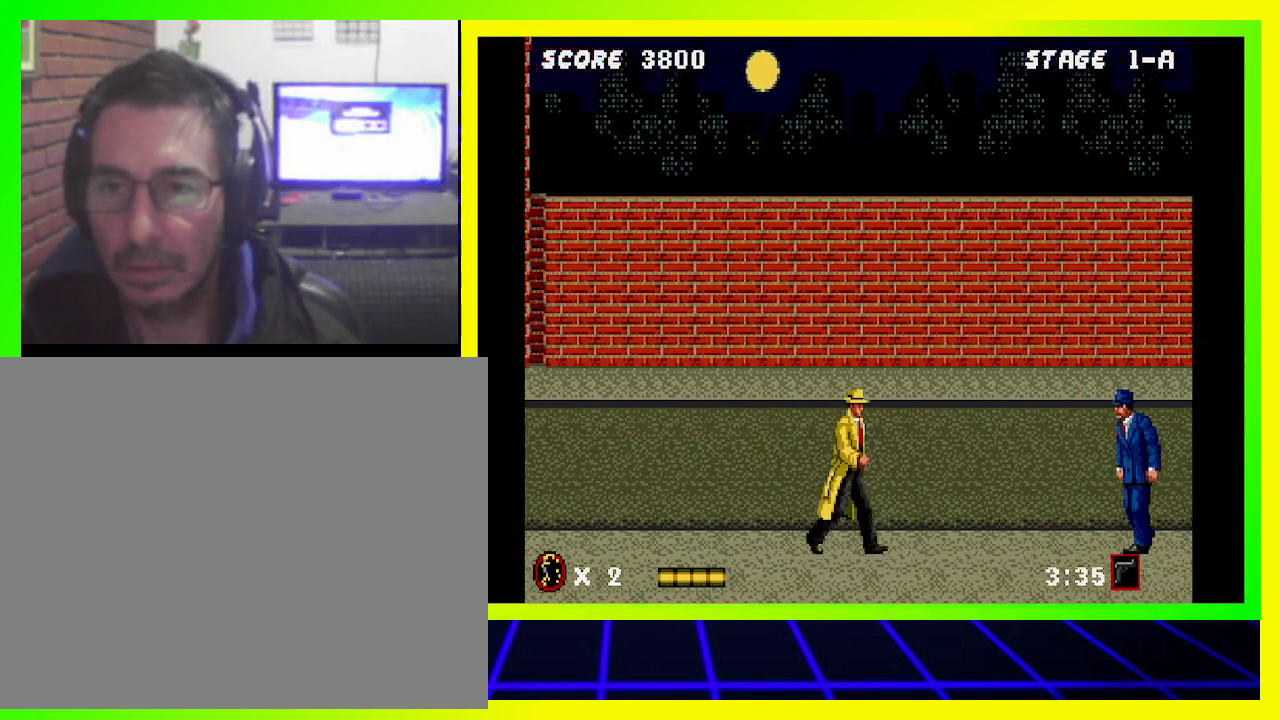
{"buttons": ["DPAD_RIGHT"], "left_stick": "center", "right_stick": "center", "events": [[167, "SQUARE", "down"], [267, "SQUARE", "up"]]}
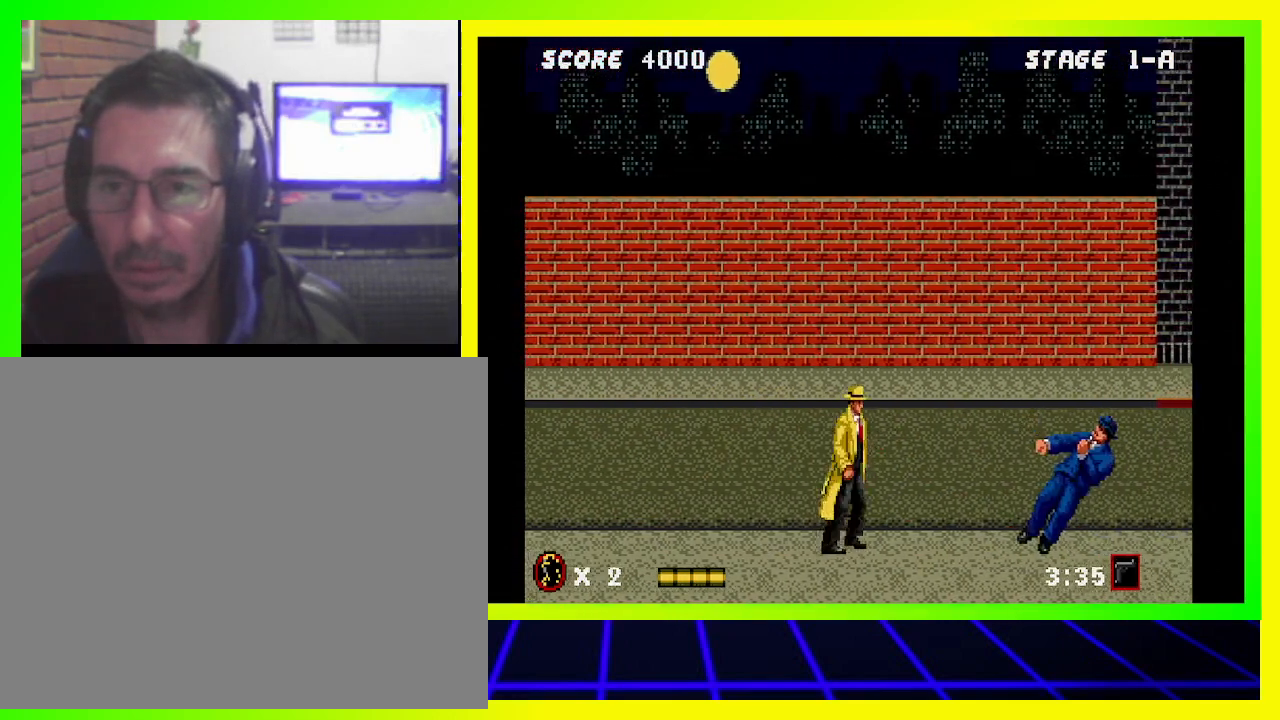
{"buttons": ["DPAD_RIGHT"], "left_stick": "center", "right_stick": "center", "events": []}
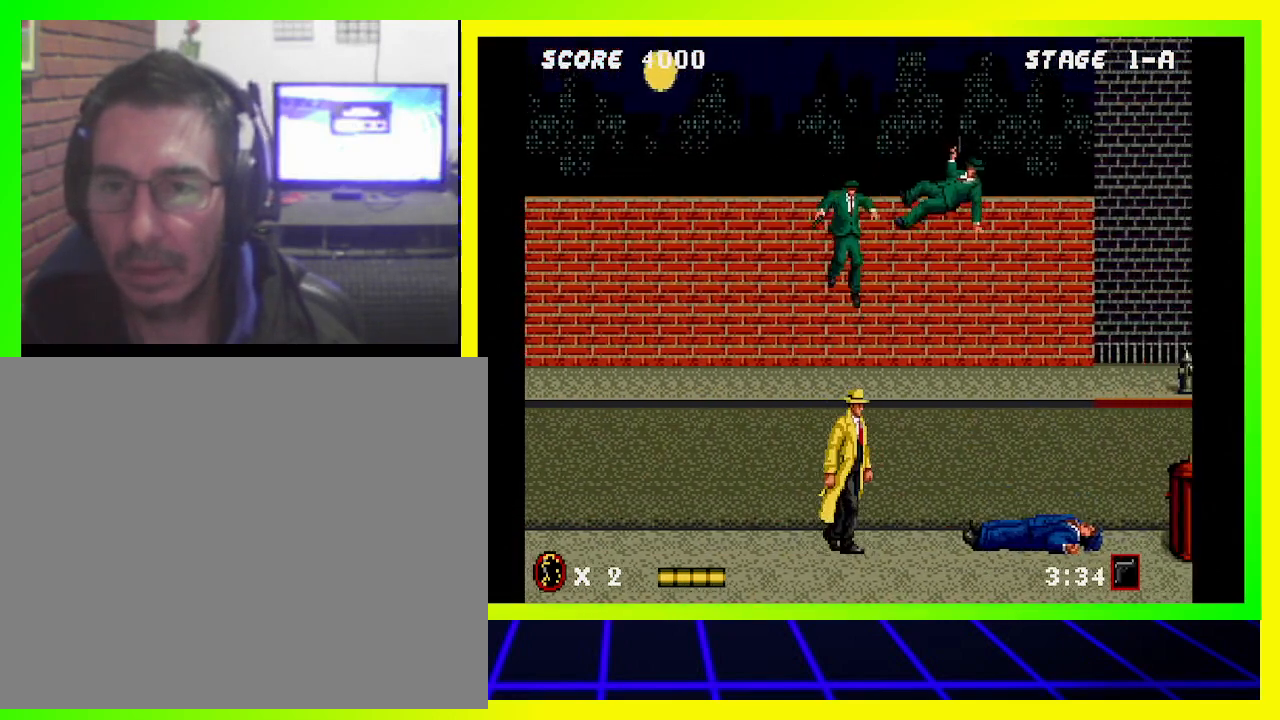
{"buttons": ["CIRCLE", "DPAD_LEFT"], "left_stick": "center", "right_stick": "center", "events": [[200, "DPAD_RIGHT", "up"], [333, "CIRCLE", "down"], [333, "DPAD_LEFT", "down"]]}
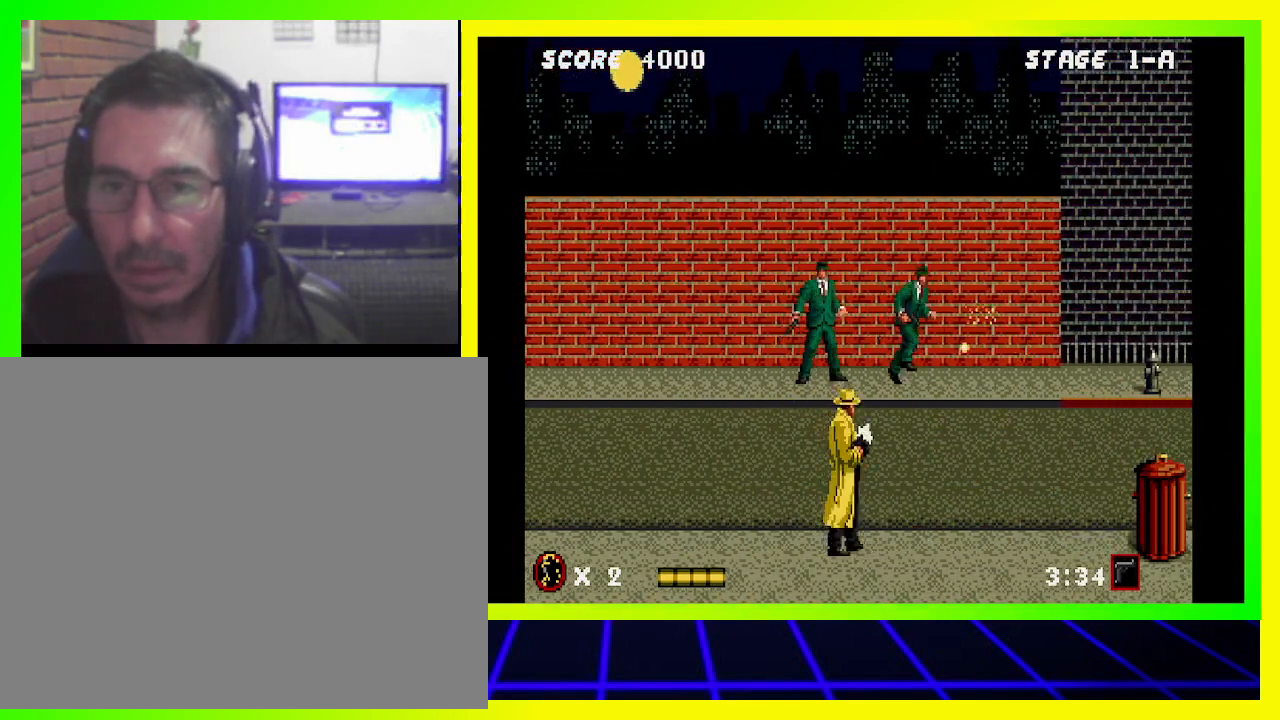
{"buttons": ["DPAD_RIGHT"], "left_stick": "center", "right_stick": "center", "events": [[400, "DPAD_LEFT", "up"], [467, "CIRCLE", "up"], [467, "DPAD_RIGHT", "down"]]}
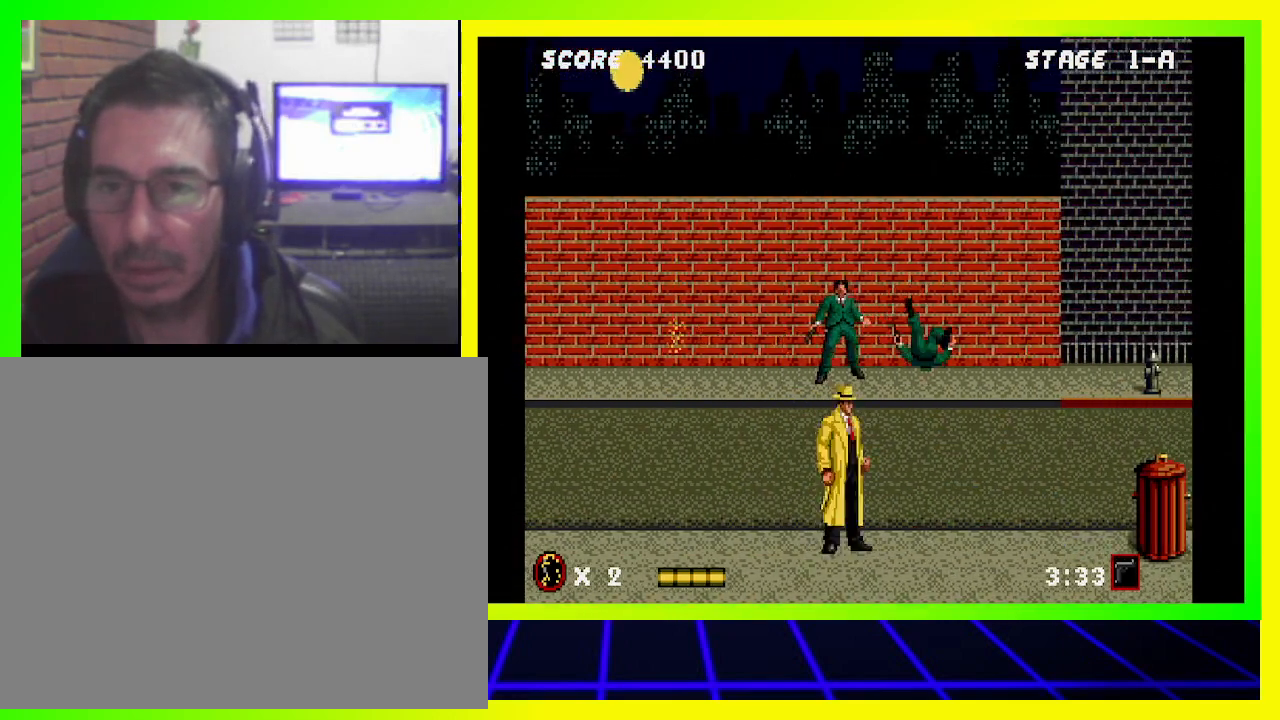
{"buttons": ["DPAD_RIGHT"], "left_stick": "center", "right_stick": "center", "events": []}
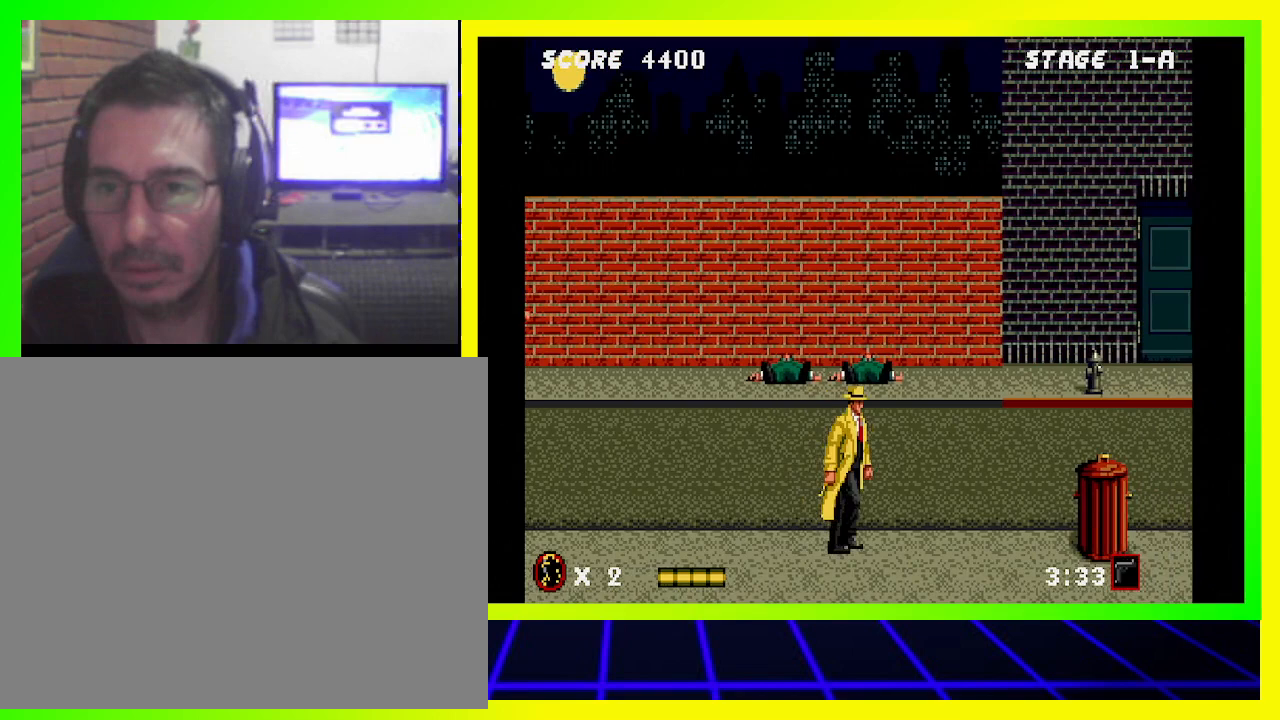
{"buttons": ["DPAD_RIGHT"], "left_stick": "center", "right_stick": "center", "events": []}
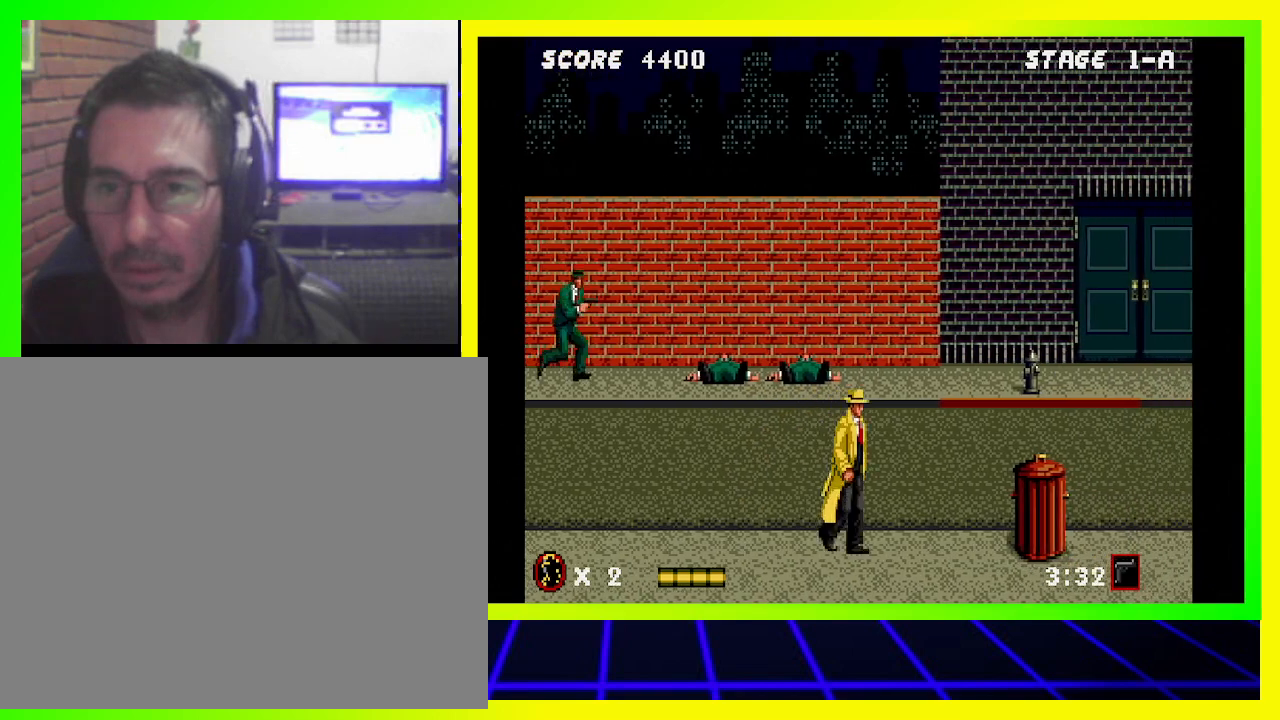
{"buttons": ["CIRCLE", "DPAD_LEFT"], "left_stick": "center", "right_stick": "center", "events": [[167, "DPAD_RIGHT", "up"], [267, "CIRCLE", "down"], [267, "DPAD_LEFT", "down"]]}
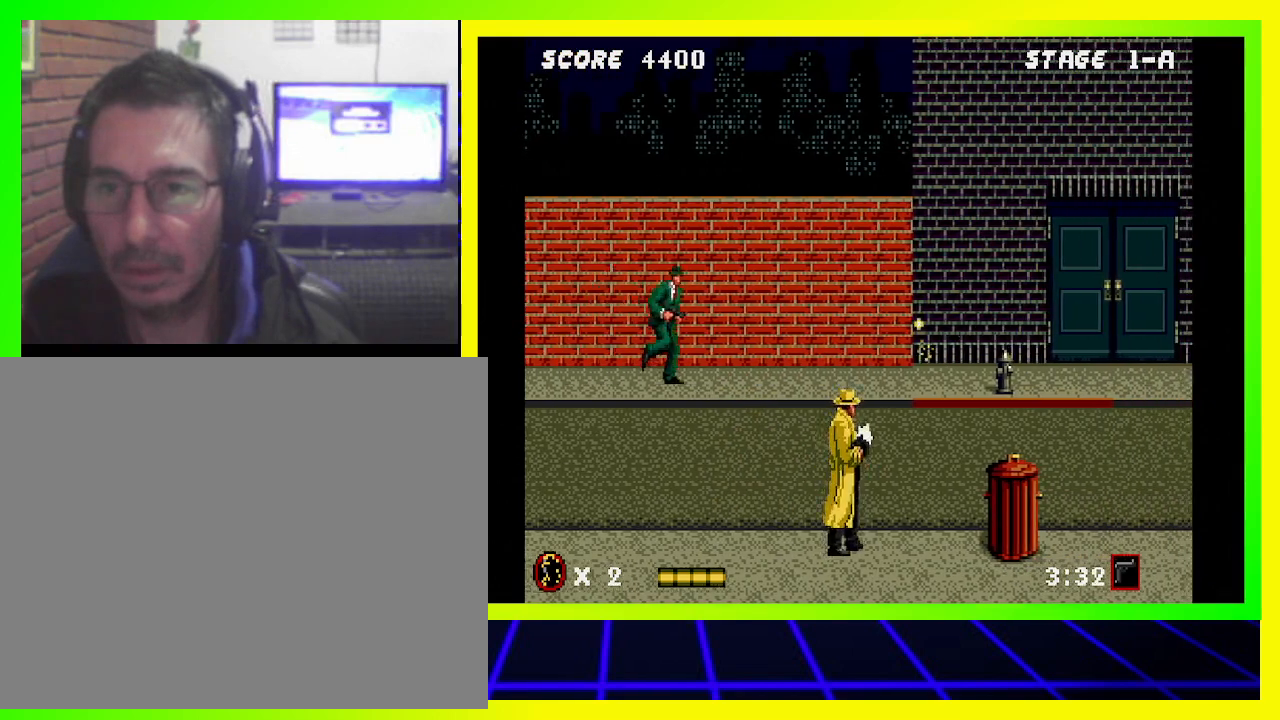
{"buttons": ["DPAD_RIGHT"], "left_stick": "center", "right_stick": "center", "events": [[400, "DPAD_LEFT", "up"], [433, "CIRCLE", "up"], [467, "DPAD_RIGHT", "down"]]}
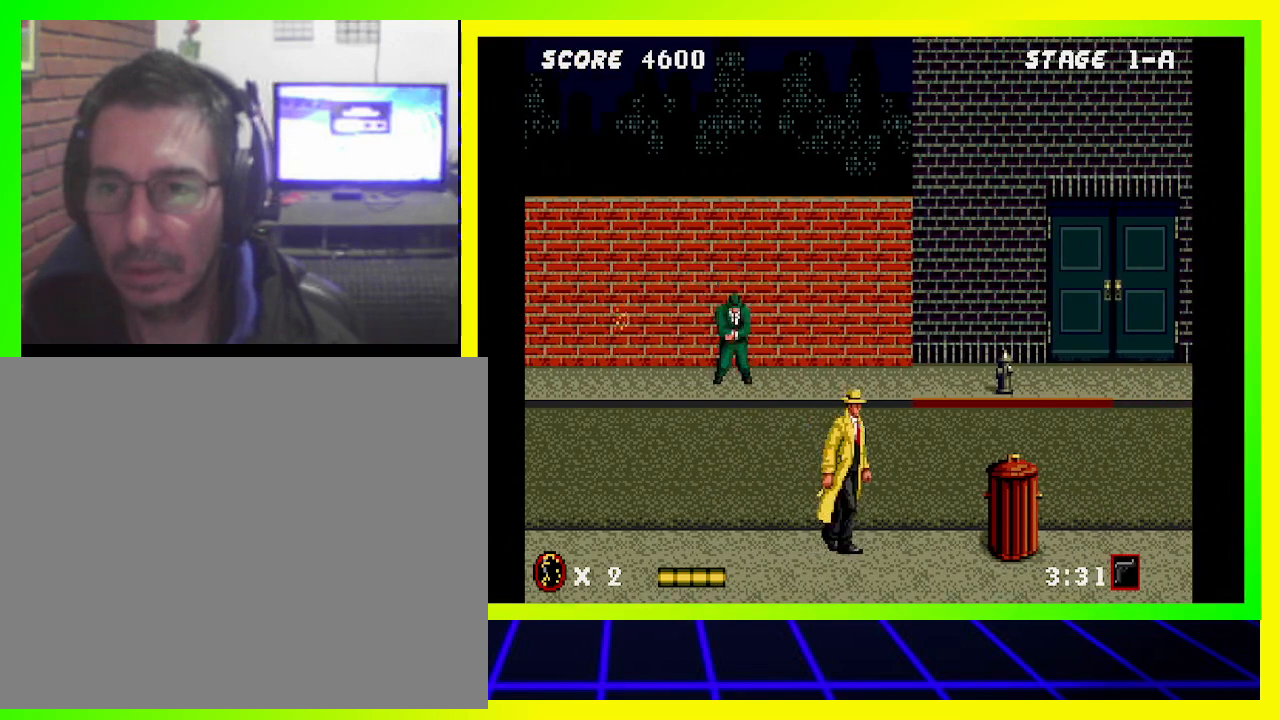
{"buttons": ["DPAD_RIGHT"], "left_stick": "center", "right_stick": "center", "events": []}
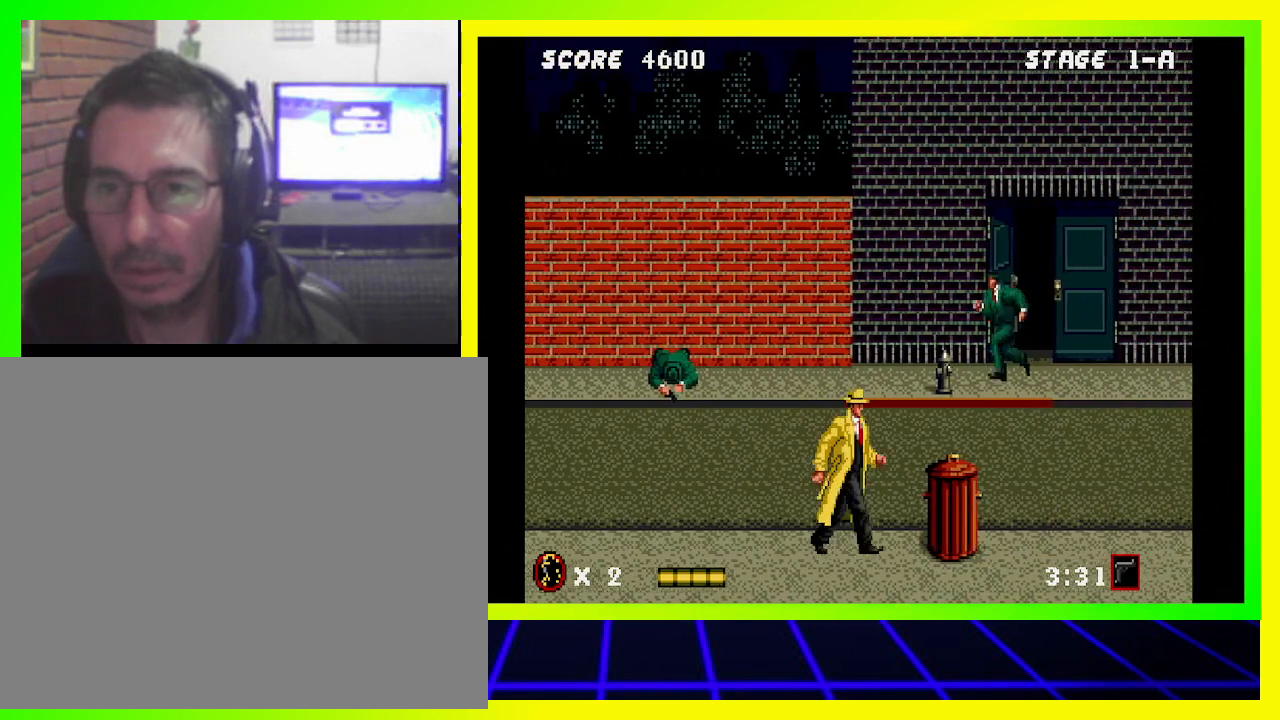
{"buttons": ["CIRCLE", "DPAD_LEFT"], "left_stick": "center", "right_stick": "center", "events": [[100, "DPAD_RIGHT", "up"], [167, "CIRCLE", "down"], [200, "DPAD_LEFT", "down"], [333, "DPAD_LEFT", "up"], [433, "DPAD_LEFT", "down"]]}
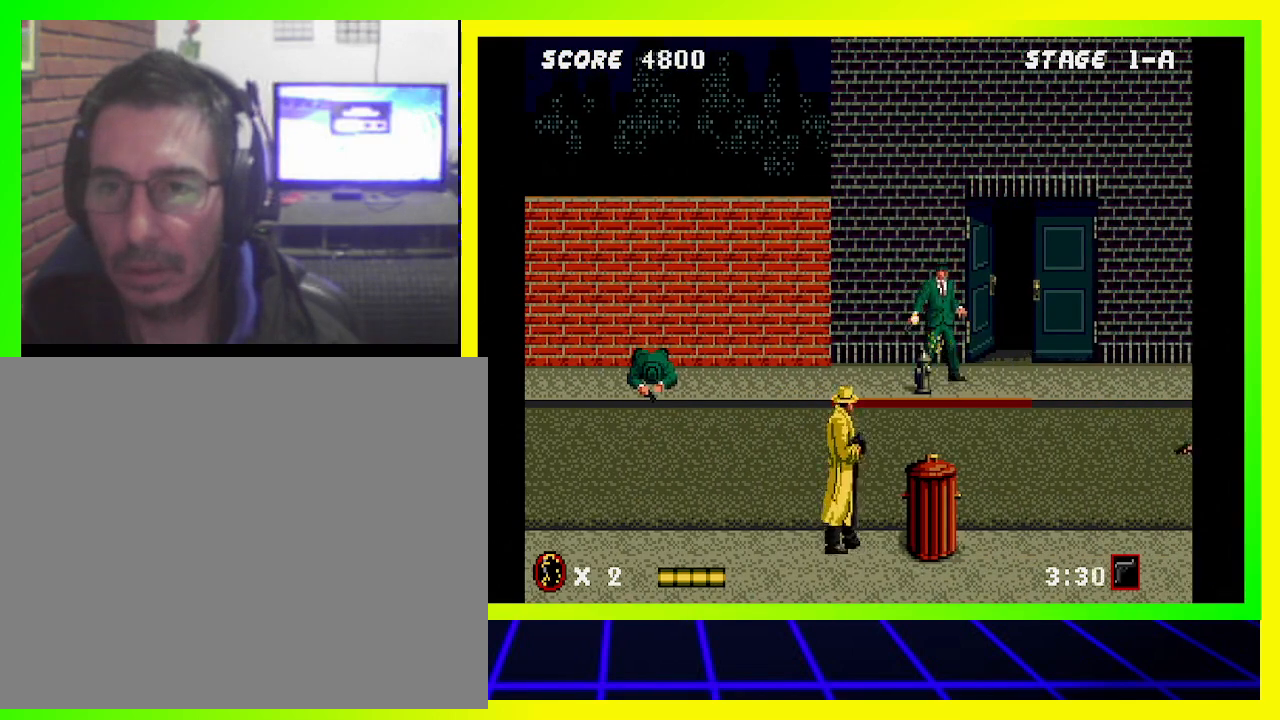
{"buttons": ["DPAD_RIGHT"], "left_stick": "center", "right_stick": "center", "events": [[233, "DPAD_LEFT", "up"], [267, "CIRCLE", "up"], [333, "DPAD_RIGHT", "down"]]}
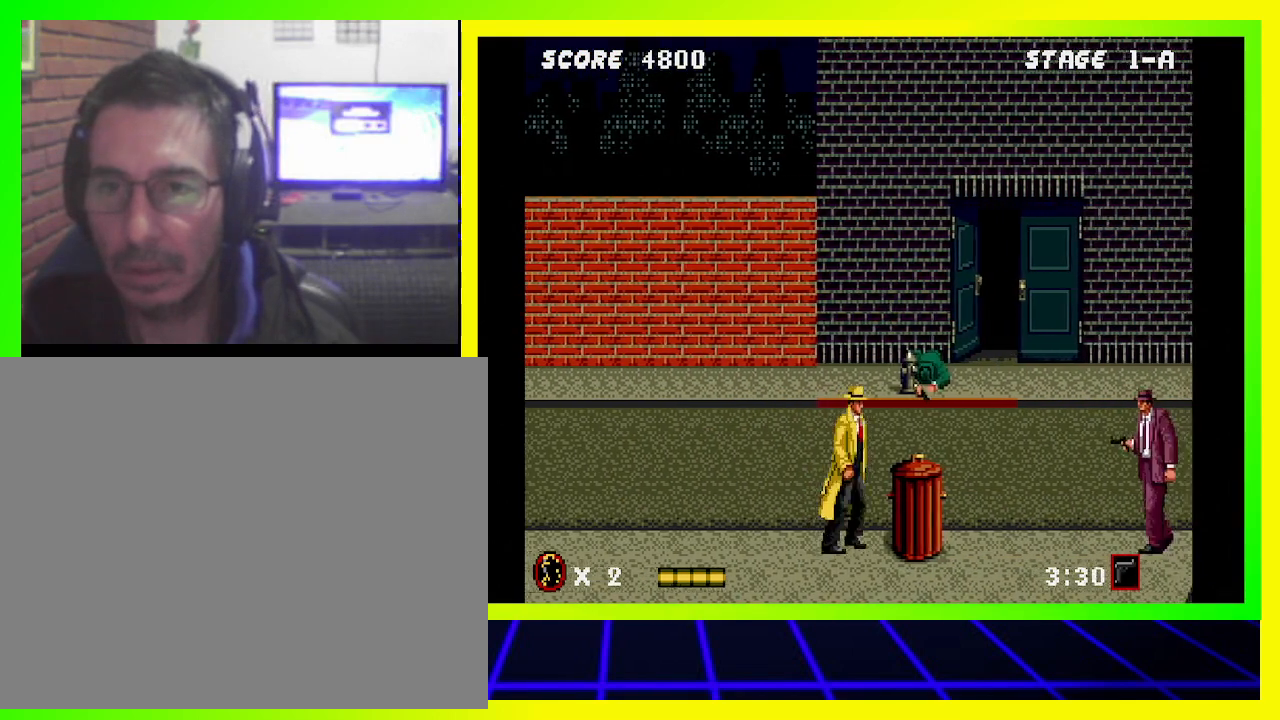
{"buttons": [], "left_stick": "center", "right_stick": "center", "events": [[100, "DPAD_RIGHT", "up"], [100, "SQUARE", "down"], [233, "SQUARE", "up"]]}